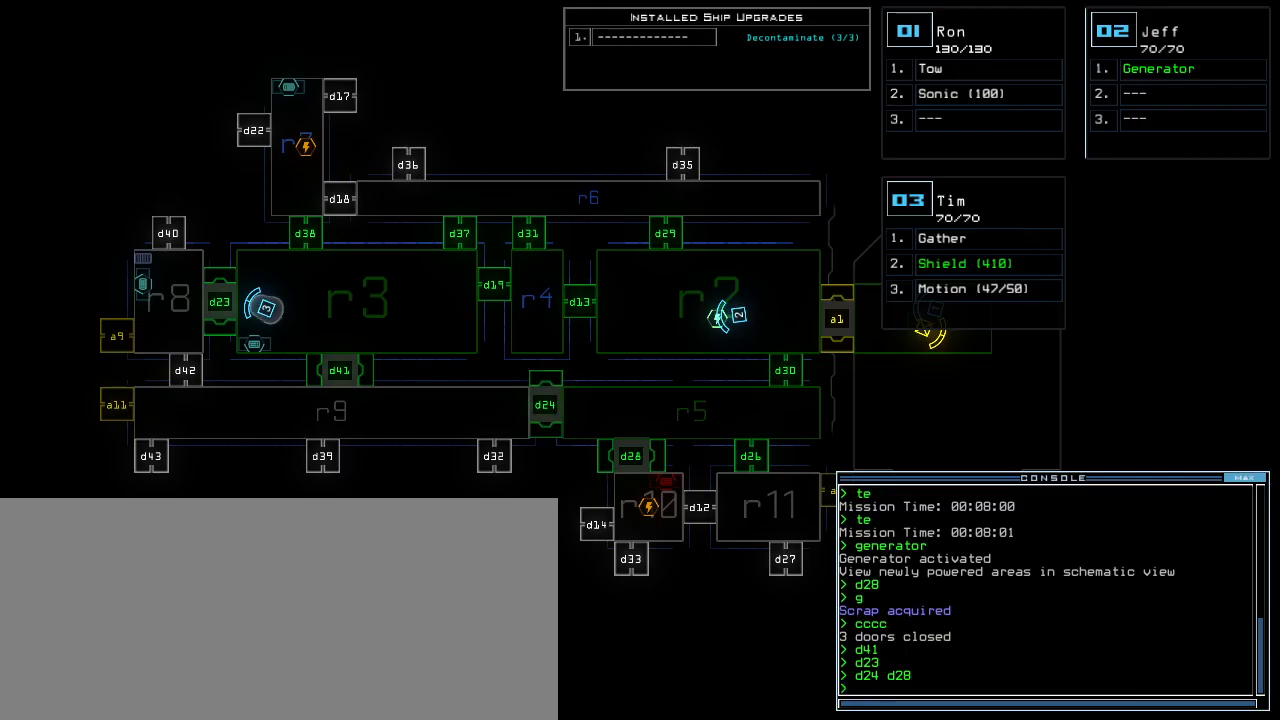
Gameplay with keyboard; each line is a JSON object with the keys held at the frame after it. "events" lists presses ("down") and releases ("up") of ".", "0", "1", "2", "3", "4", "5", "6", "7", "8", "9", "a", "b", "backspace", "c", "caps_lock", "comma", "ctrl_l", "ctrl_r", "d", "down", "e", "equals", "escape", "f", "f12", "g", "h", "i", "j", "k", "l", "left", "m", "minus", "n", "o", "p", "q", "quote", "r", "return", "right", "s", "semicolon", "shift_l", "shift_r", "space", "t", "tab", "tilde", "u", "up", "v", "w", "x", "y" and "z" between this image and that frame as [ms after this image, input, new state], when the widget could be followed in between. No other keys are recorded. Mouse input is not recorded. Not read: other_keys.
{"keys": ["down"], "events": [[280, "2", "down"], [320, "down", "down"], [340, "2", "up"]]}
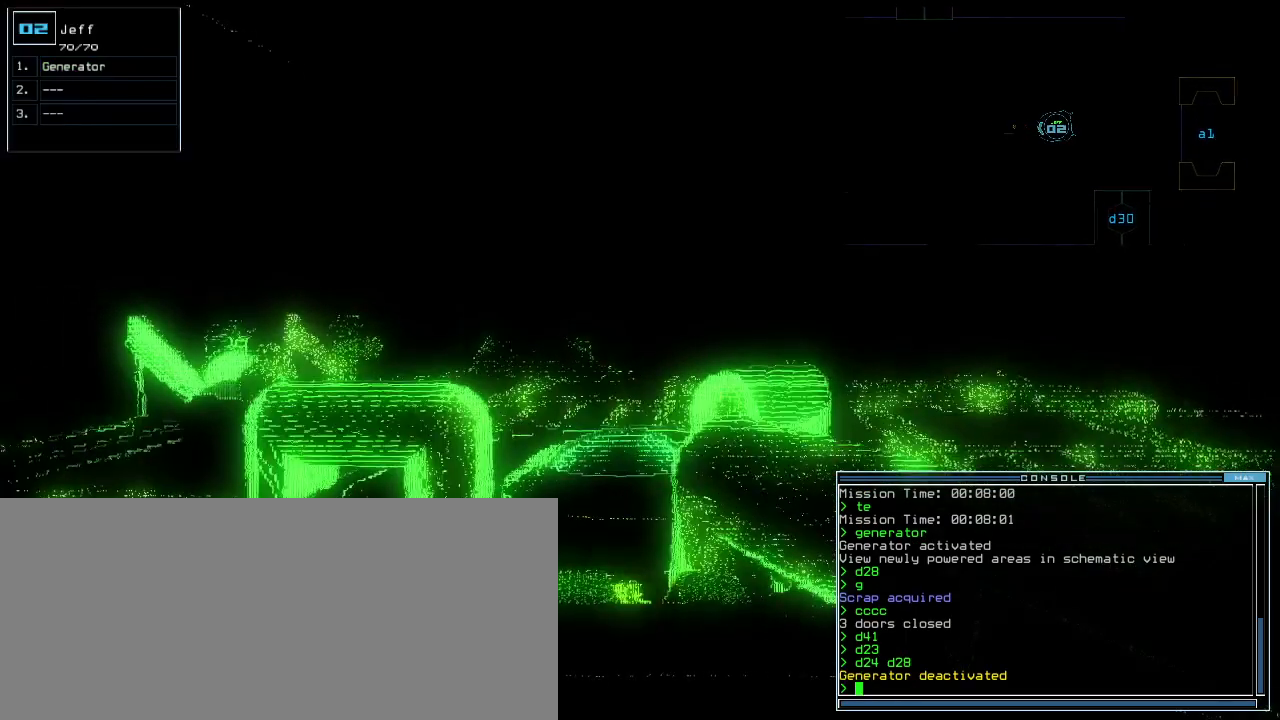
{"keys": ["down"], "events": []}
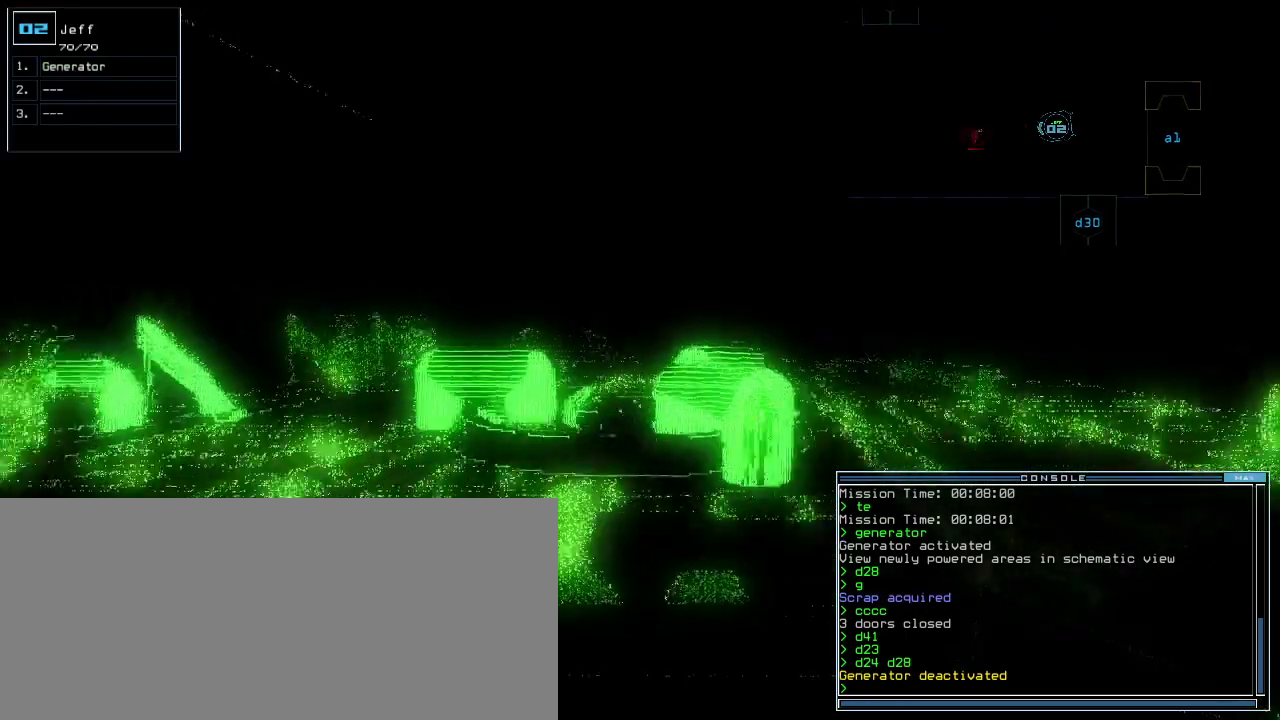
{"keys": ["down"], "events": [[180, "right", "down"], [220, "right", "up"]]}
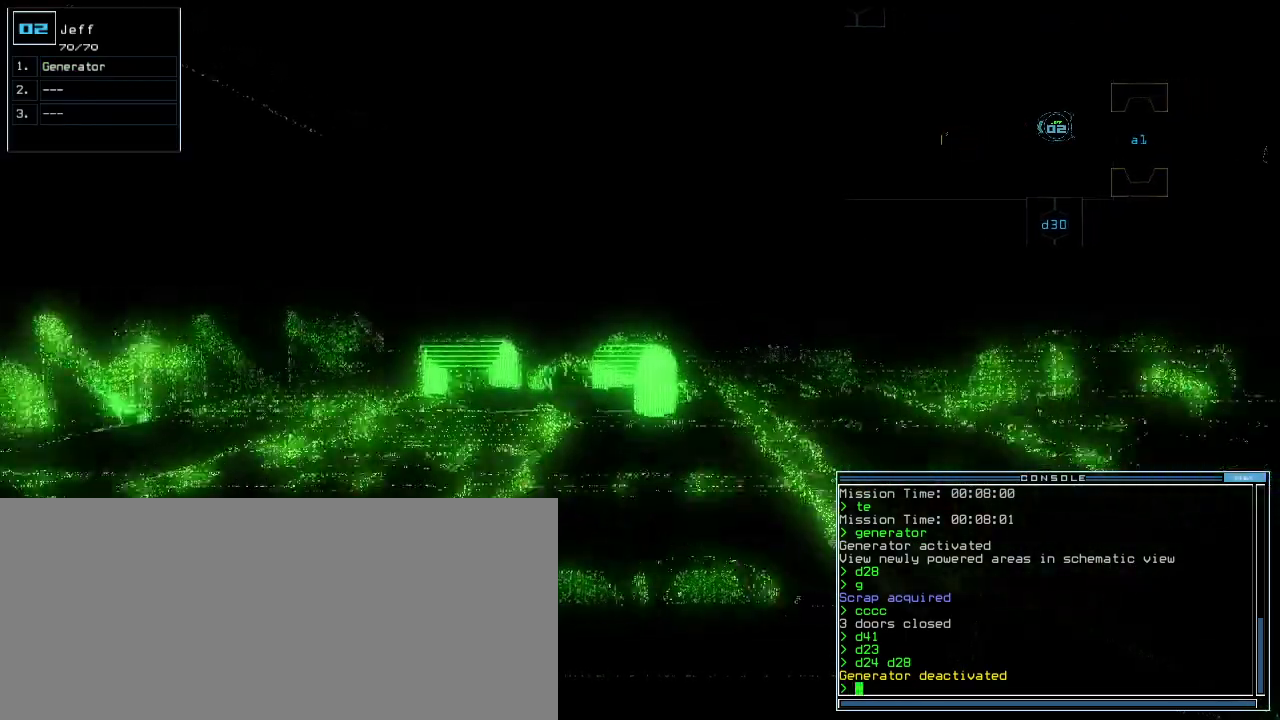
{"keys": ["down"], "events": [[260, "right", "down"], [280, "right", "up"]]}
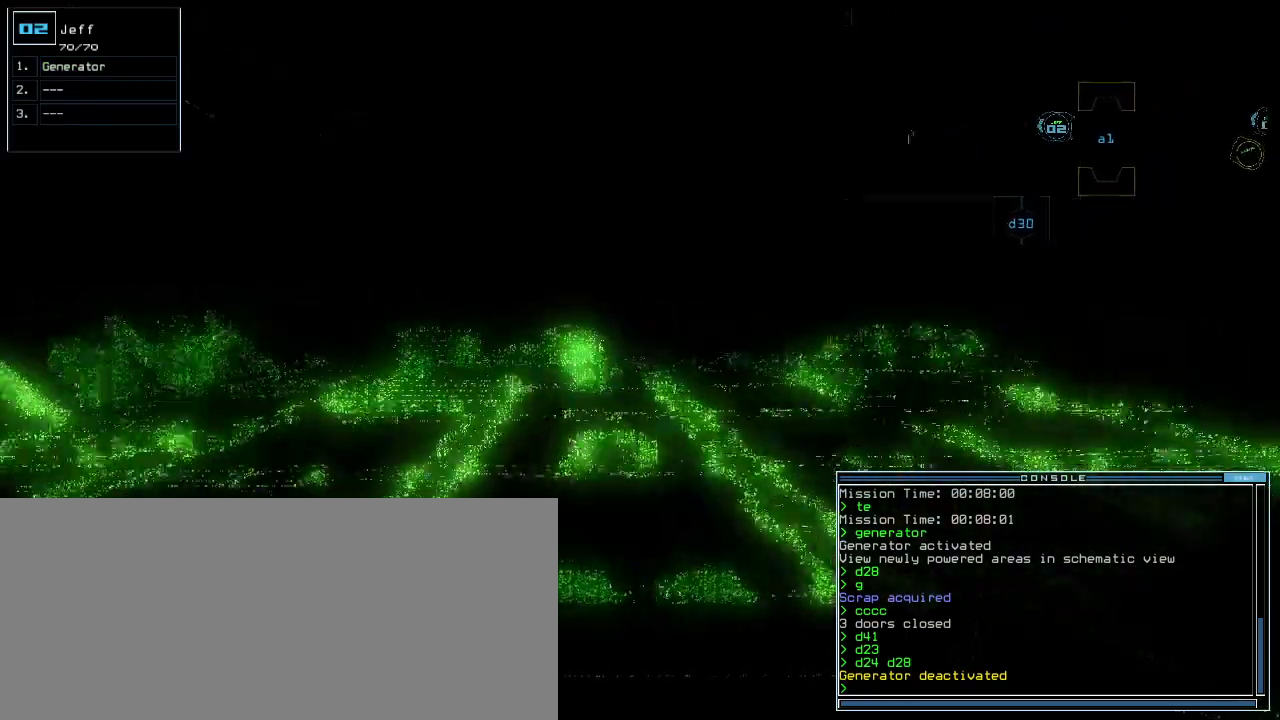
{"keys": ["down"], "events": [[240, "p", "down"], [280, "p", "up"]]}
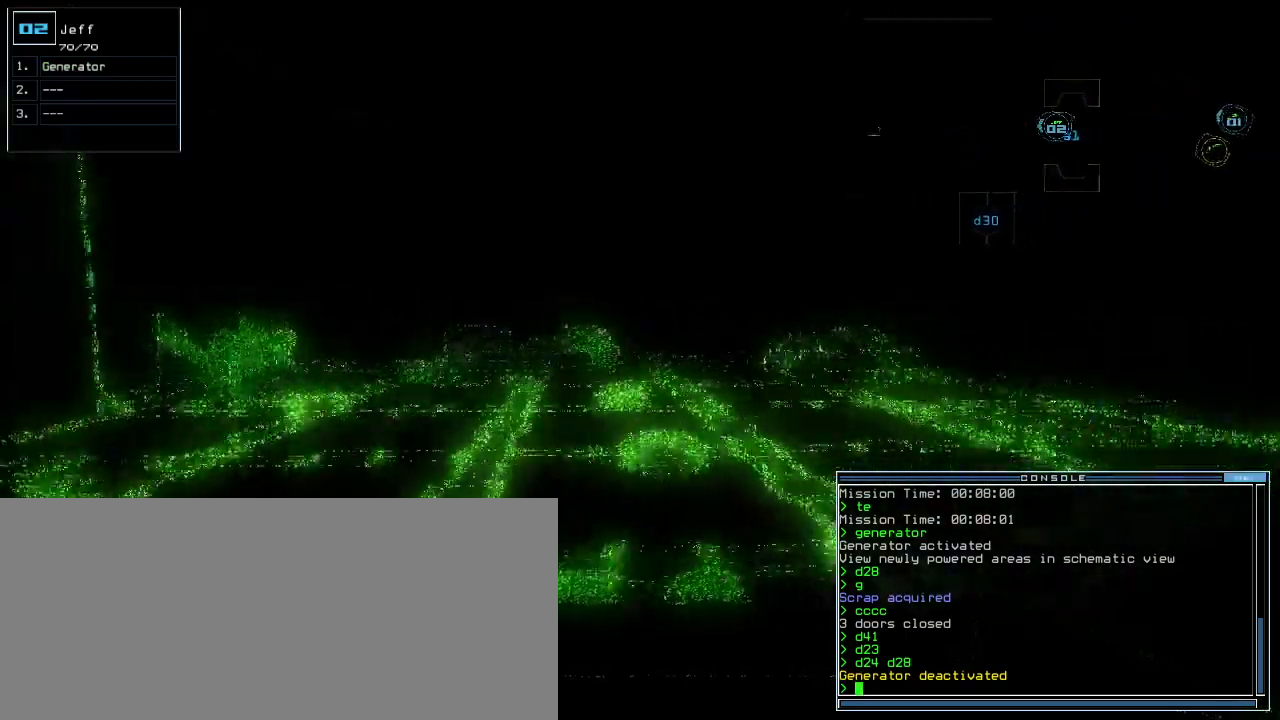
{"keys": ["down", "space"], "events": [[120, "d", "down"], [160, "d", "up"], [240, "d", "down"], [300, "d", "up"], [460, "space", "down"]]}
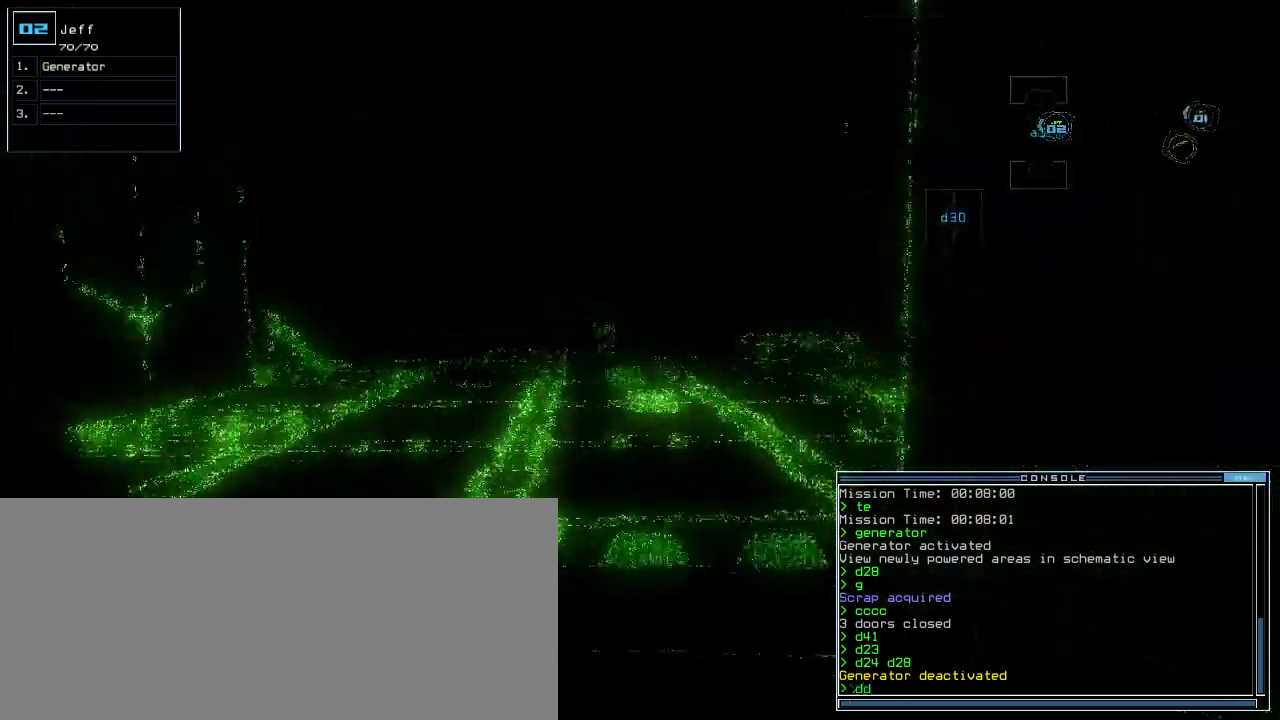
{"keys": ["down"], "events": [[20, "space", "up"]]}
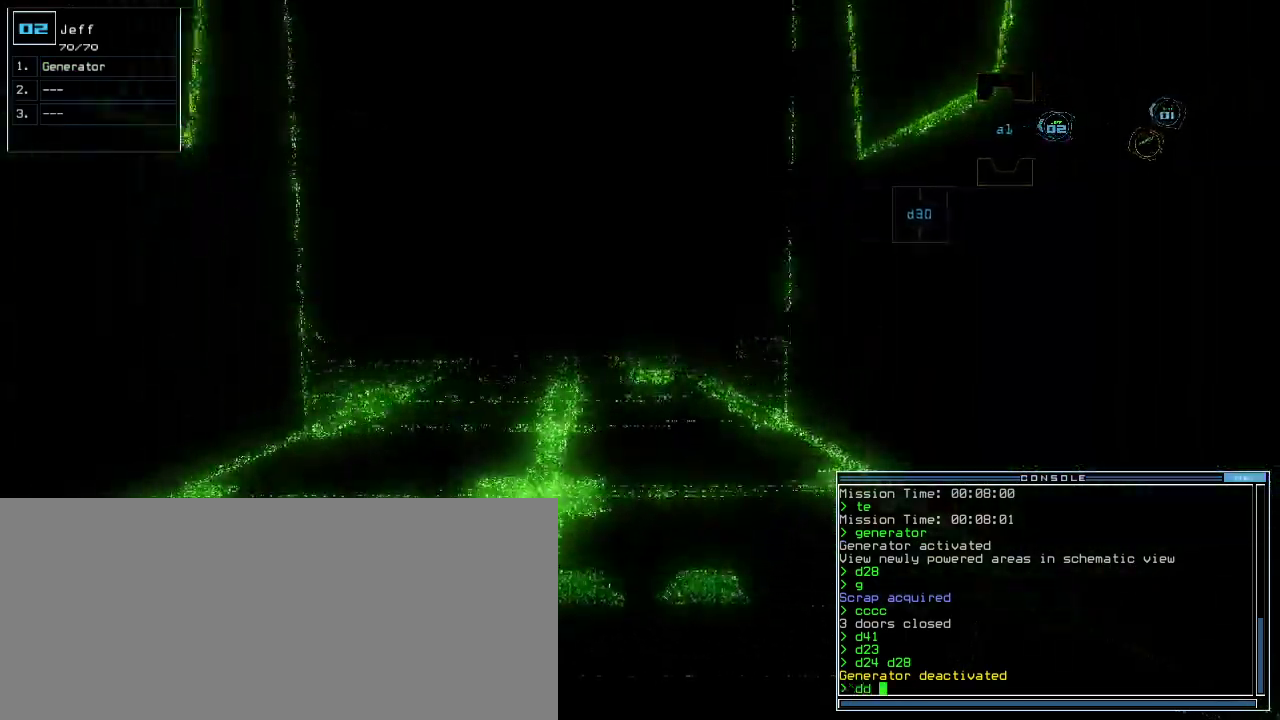
{"keys": ["a"], "events": [[20, "space", "down"], [60, "down", "up"], [120, "space", "up"], [420, "a", "down"]]}
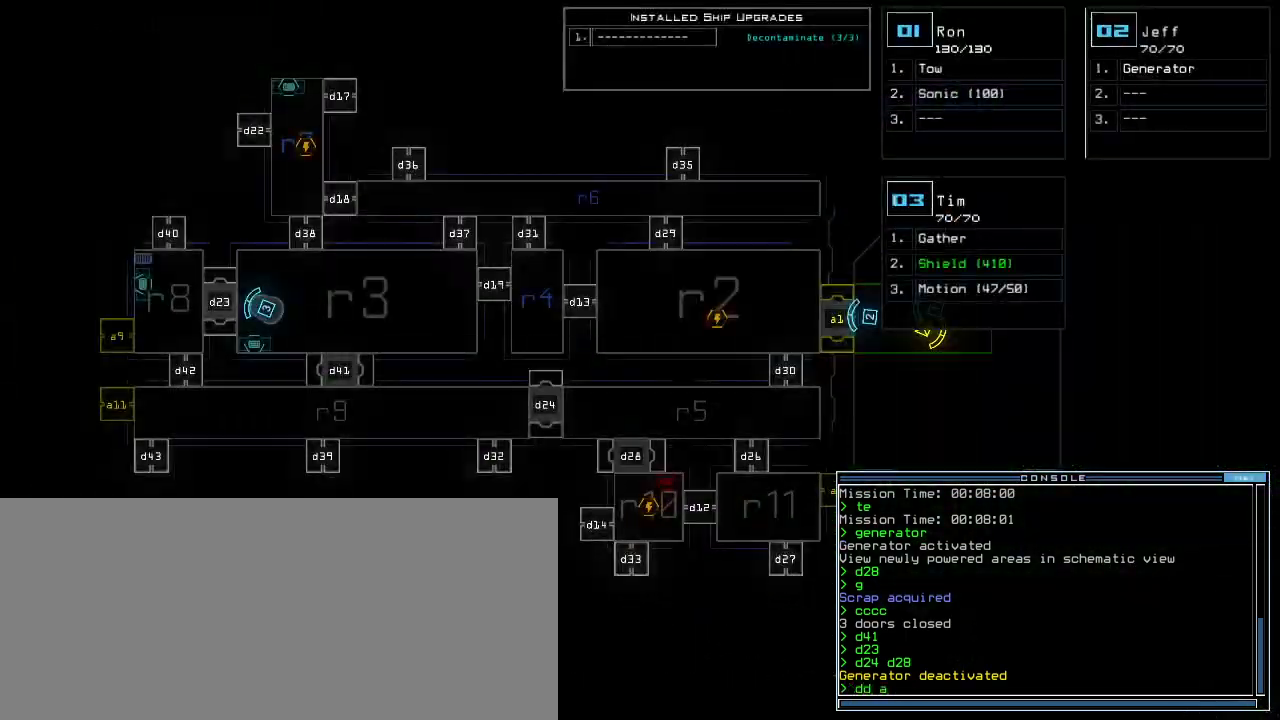
{"keys": ["9"], "events": [[20, "a", "up"], [500, "9", "down"]]}
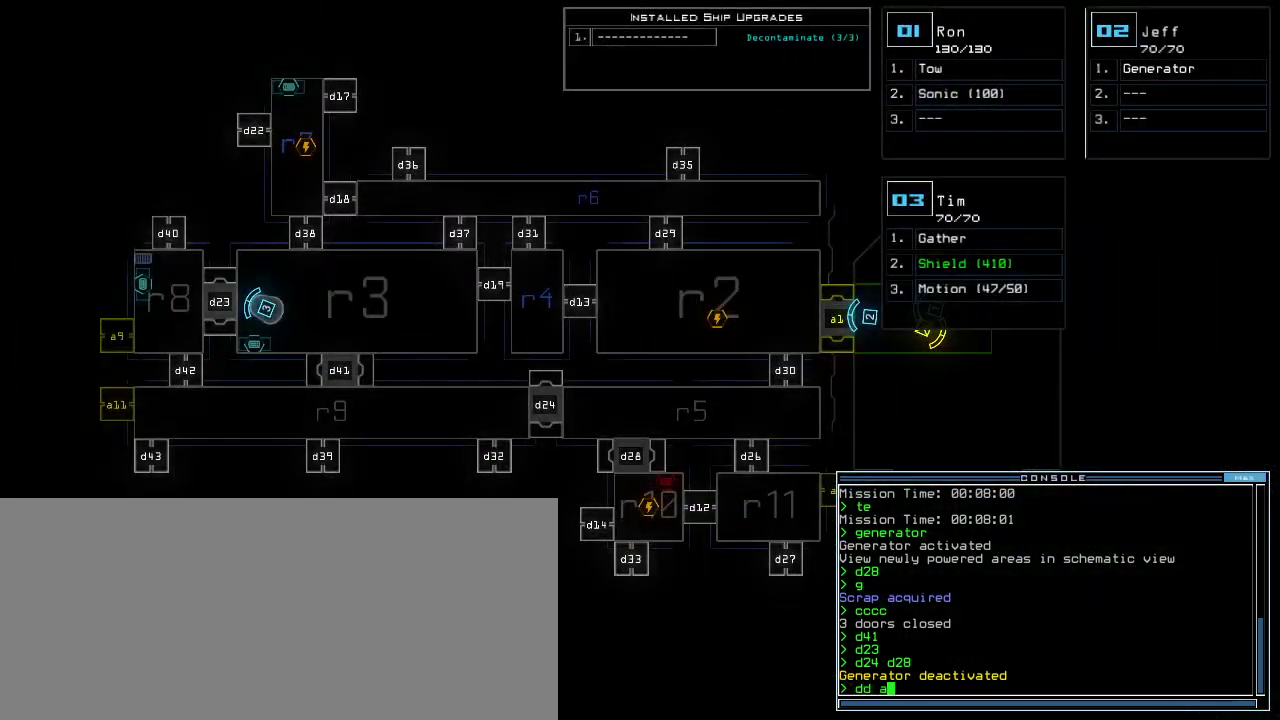
{"keys": [], "events": [[60, "9", "up"], [140, "return", "down"], [200, "return", "up"]]}
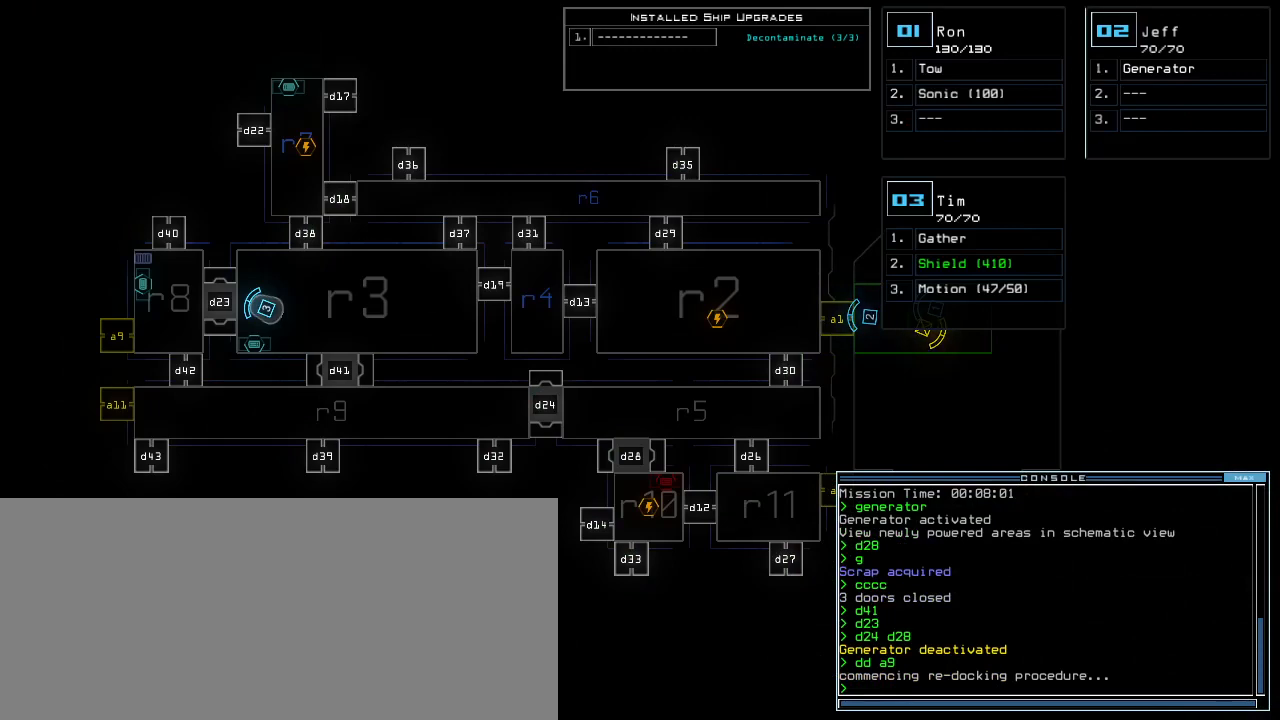
{"keys": [], "events": []}
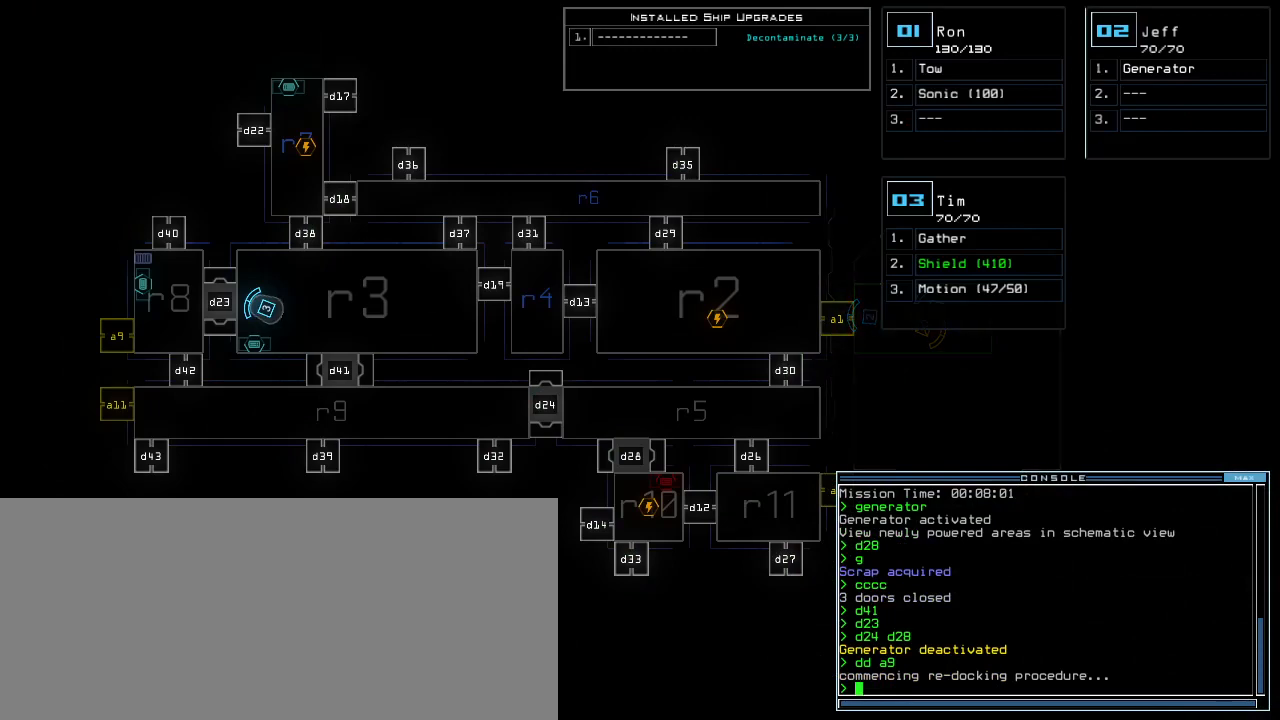
{"keys": [], "events": []}
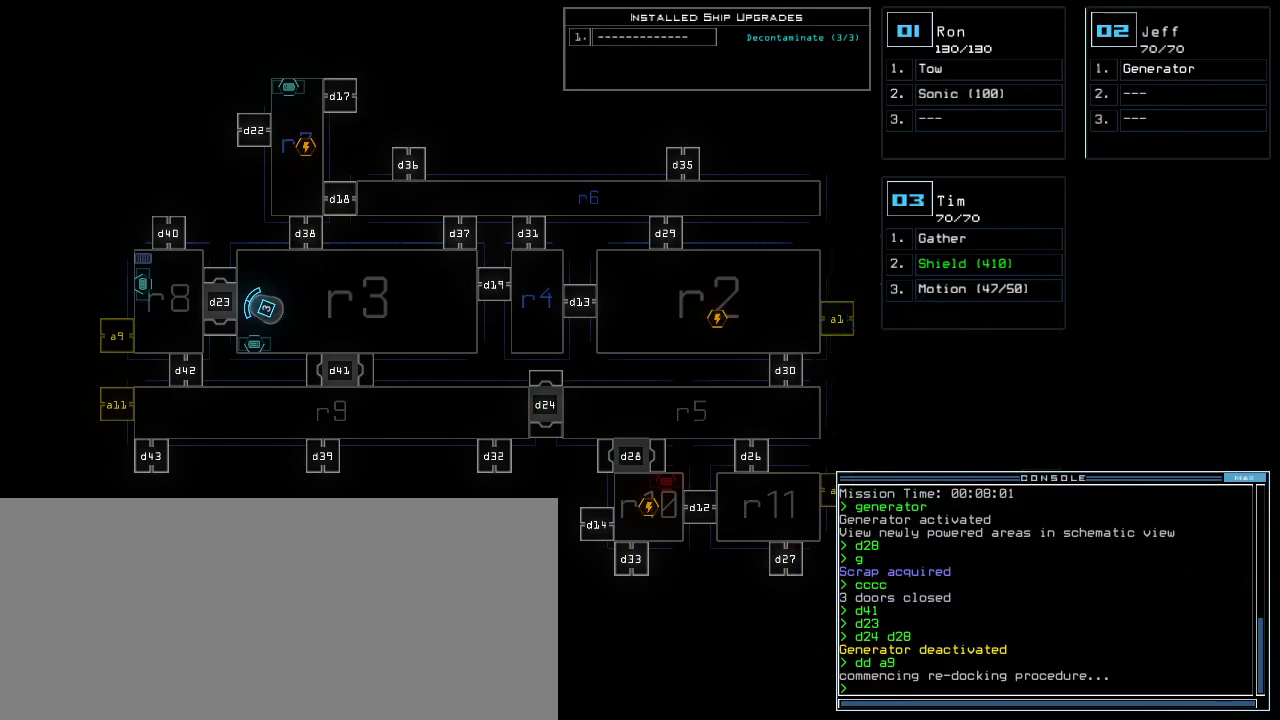
{"keys": [], "events": []}
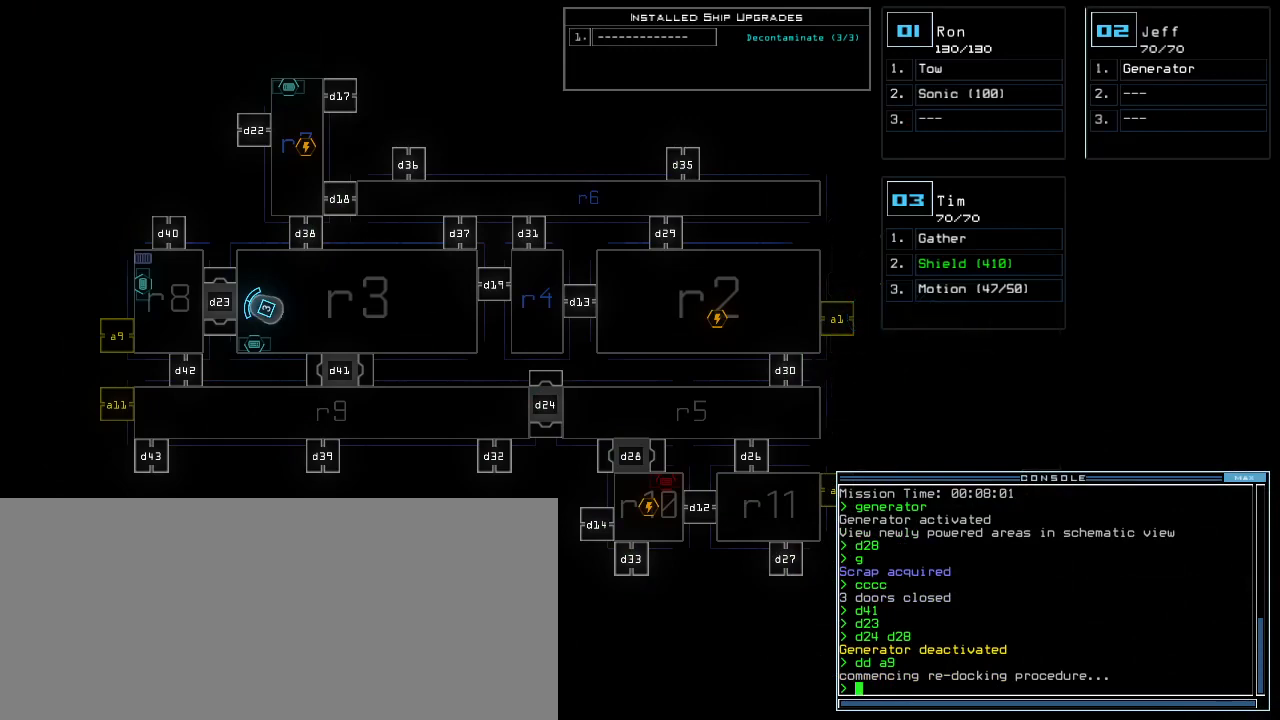
{"keys": [], "events": []}
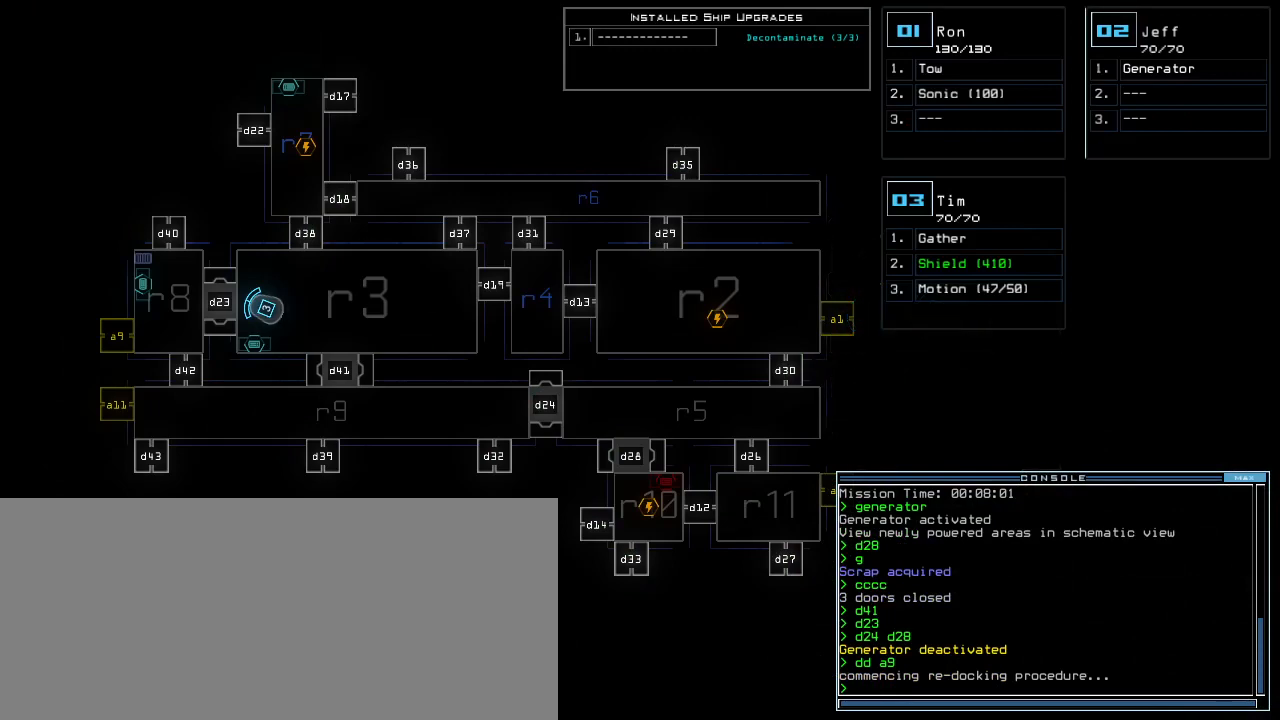
{"keys": [], "events": [[240, "f", "down"], [300, "f", "up"], [300, "space", "down"], [380, "r", "down"], [400, "space", "up"], [500, "r", "up"]]}
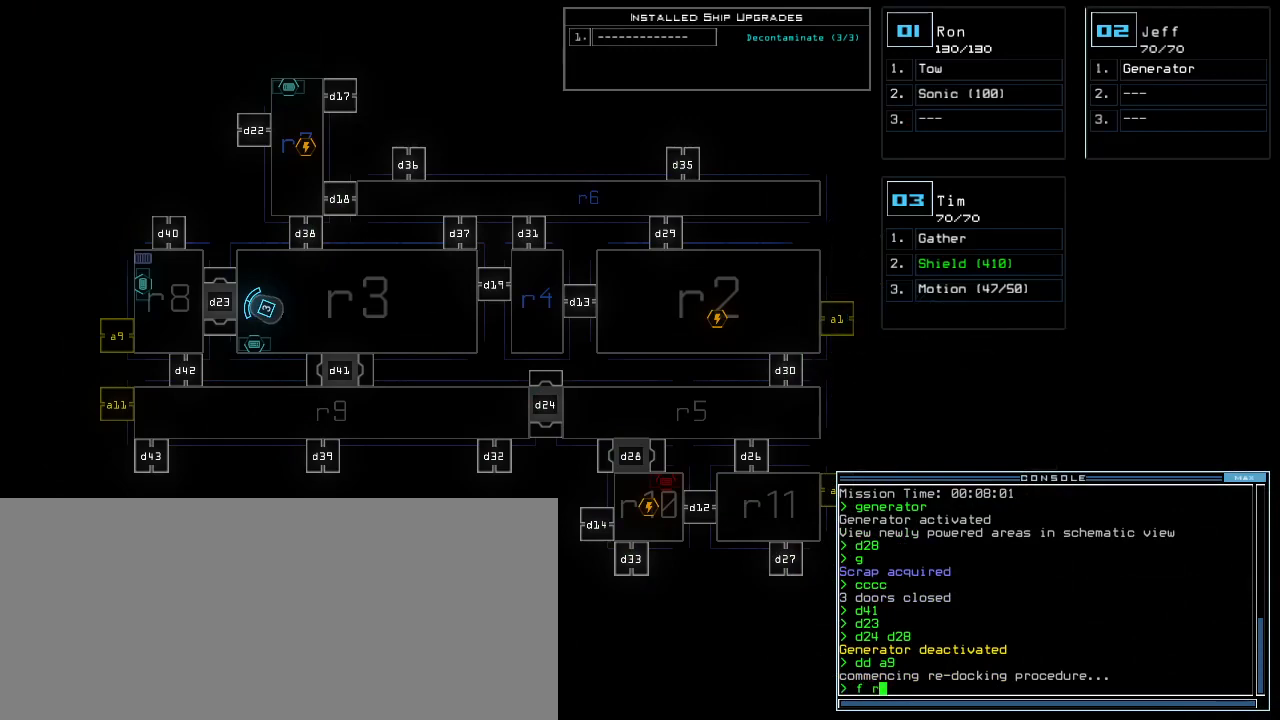
{"keys": [], "events": [[220, "6", "down"], [260, "return", "down"], [300, "6", "up"], [320, "return", "up"]]}
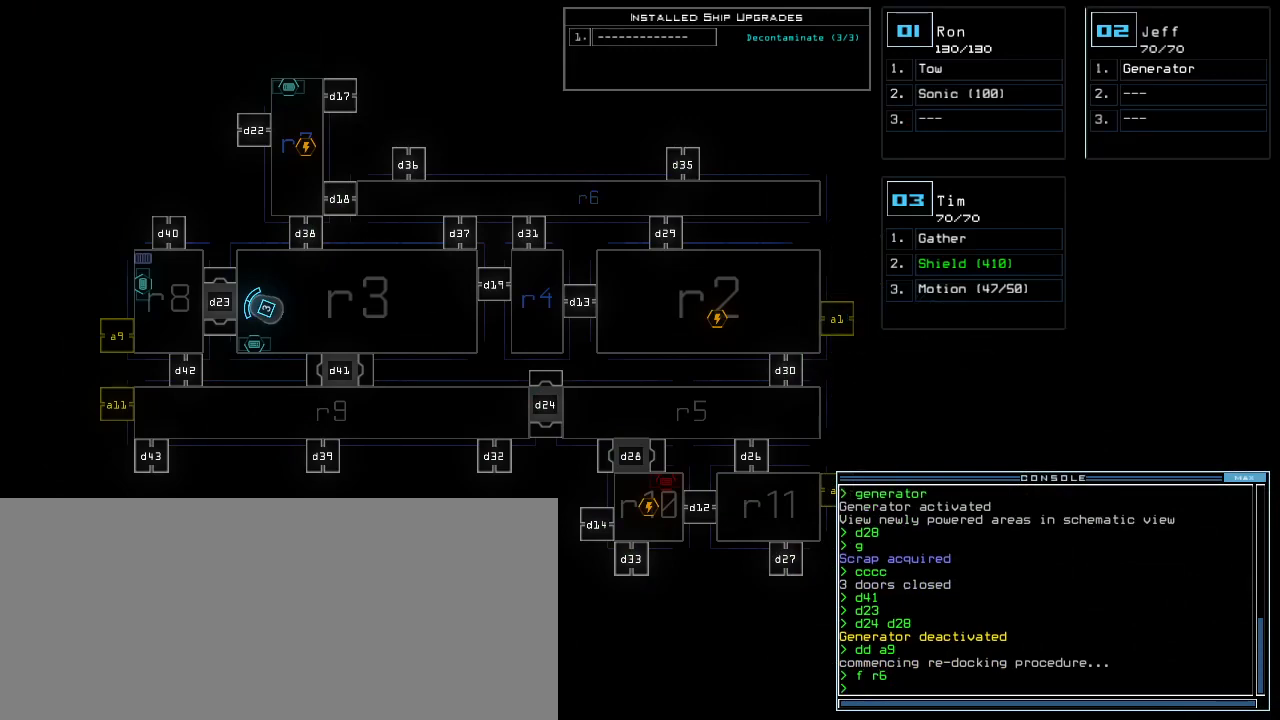
{"keys": ["space"], "events": [[320, "f", "down"], [400, "space", "down"], [420, "f", "up"]]}
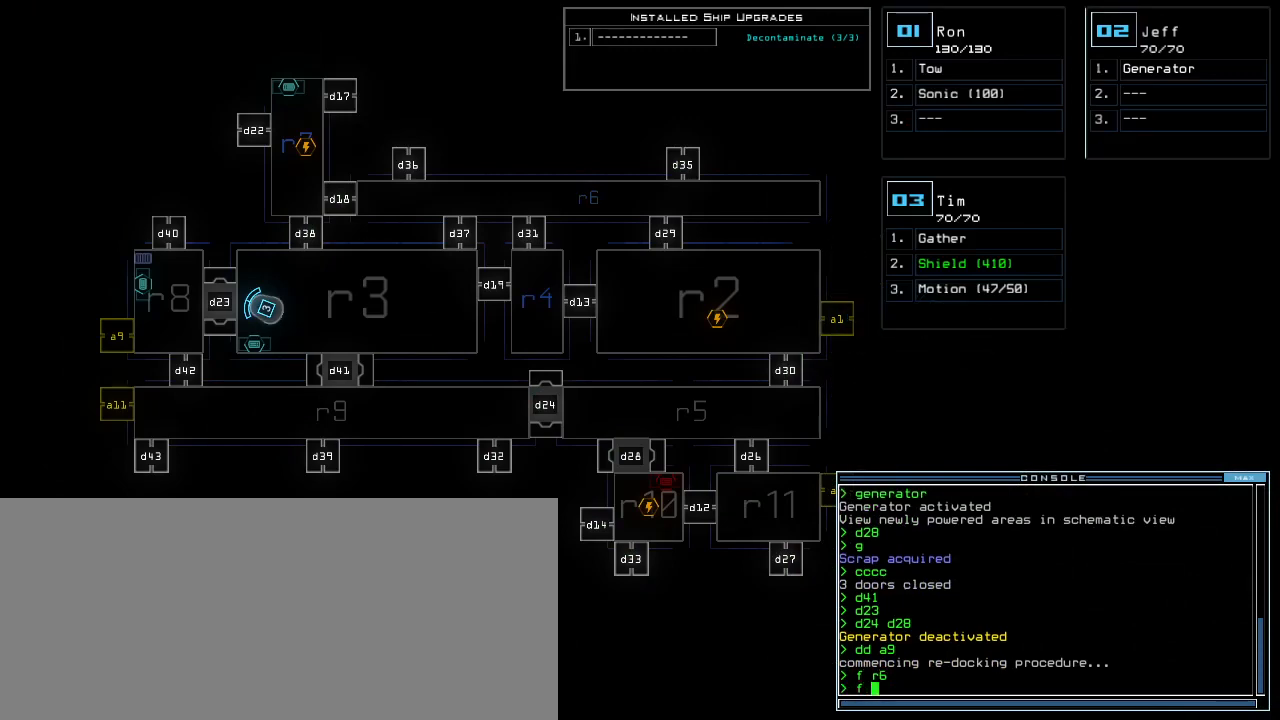
{"keys": [], "events": [[40, "space", "up"], [320, "r", "down"], [400, "r", "up"]]}
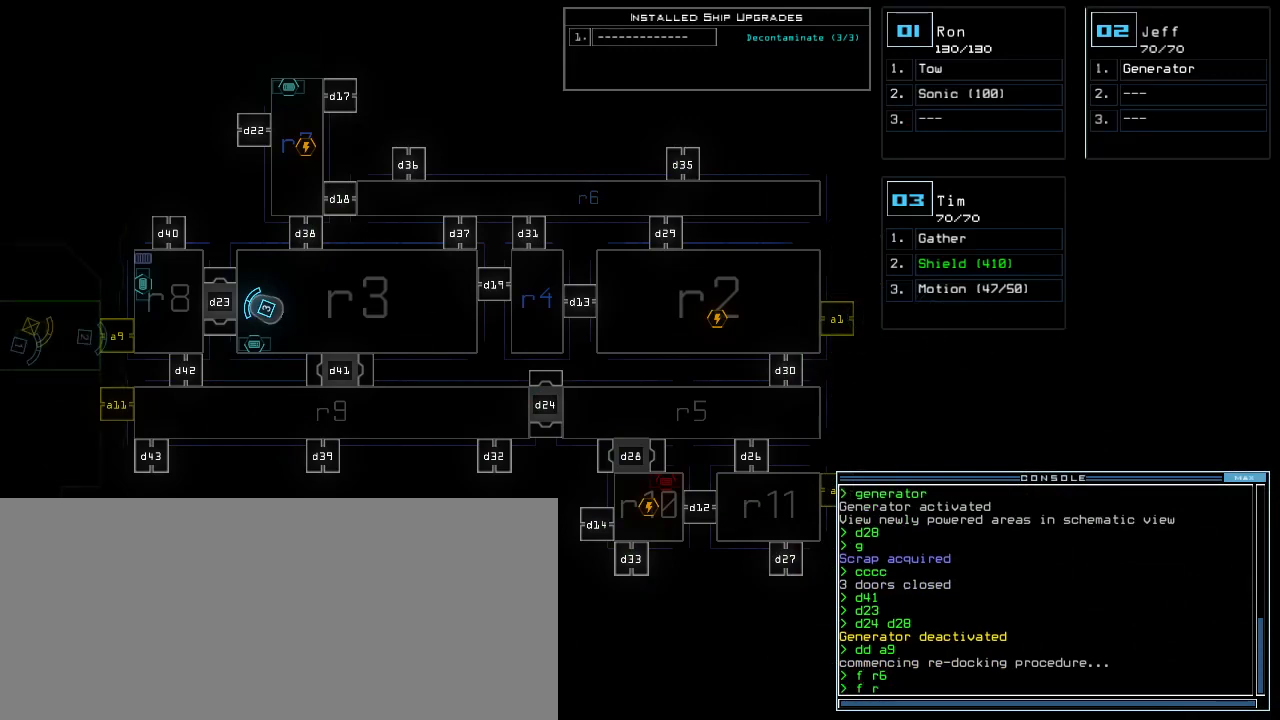
{"keys": ["5", "return"], "events": [[80, "6", "down"], [120, "space", "down"], [160, "6", "up"], [180, "space", "up"], [260, "r", "down"], [340, "r", "up"], [440, "5", "down"], [500, "return", "down"]]}
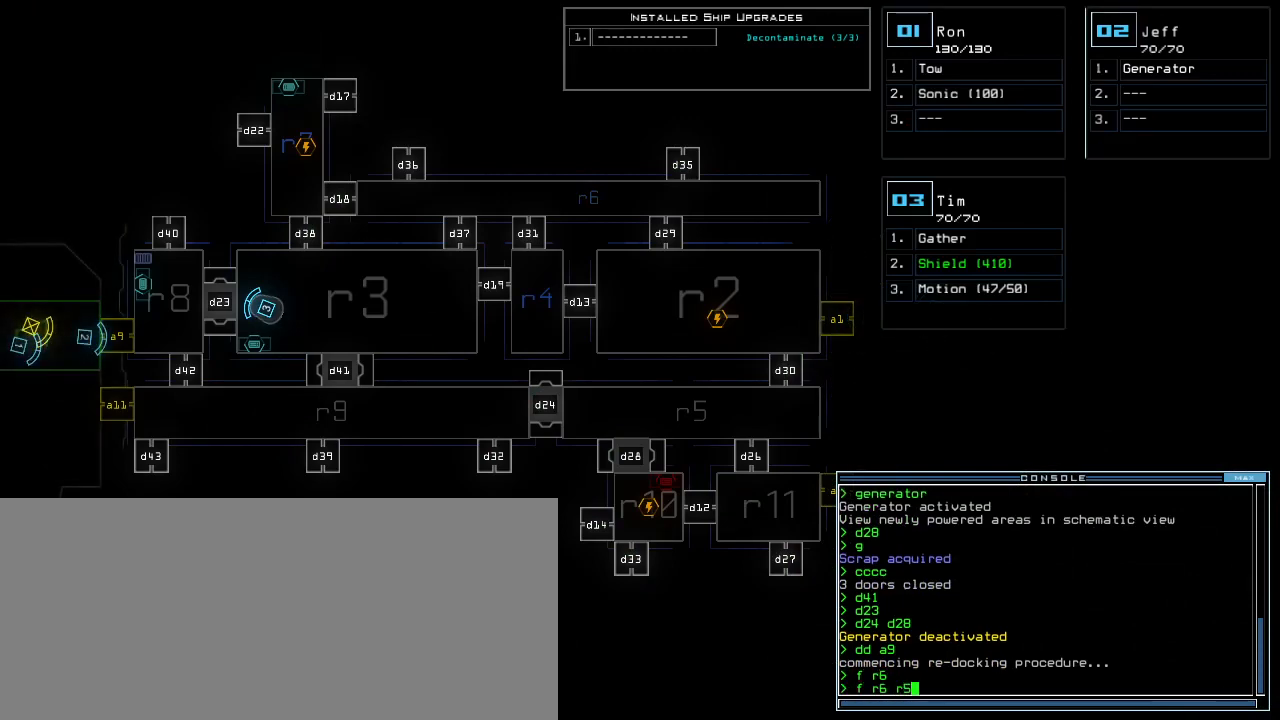
{"keys": ["up"], "events": [[20, "5", "up"], [60, "return", "up"], [360, "up", "down"], [380, "3", "down"], [420, "3", "up"]]}
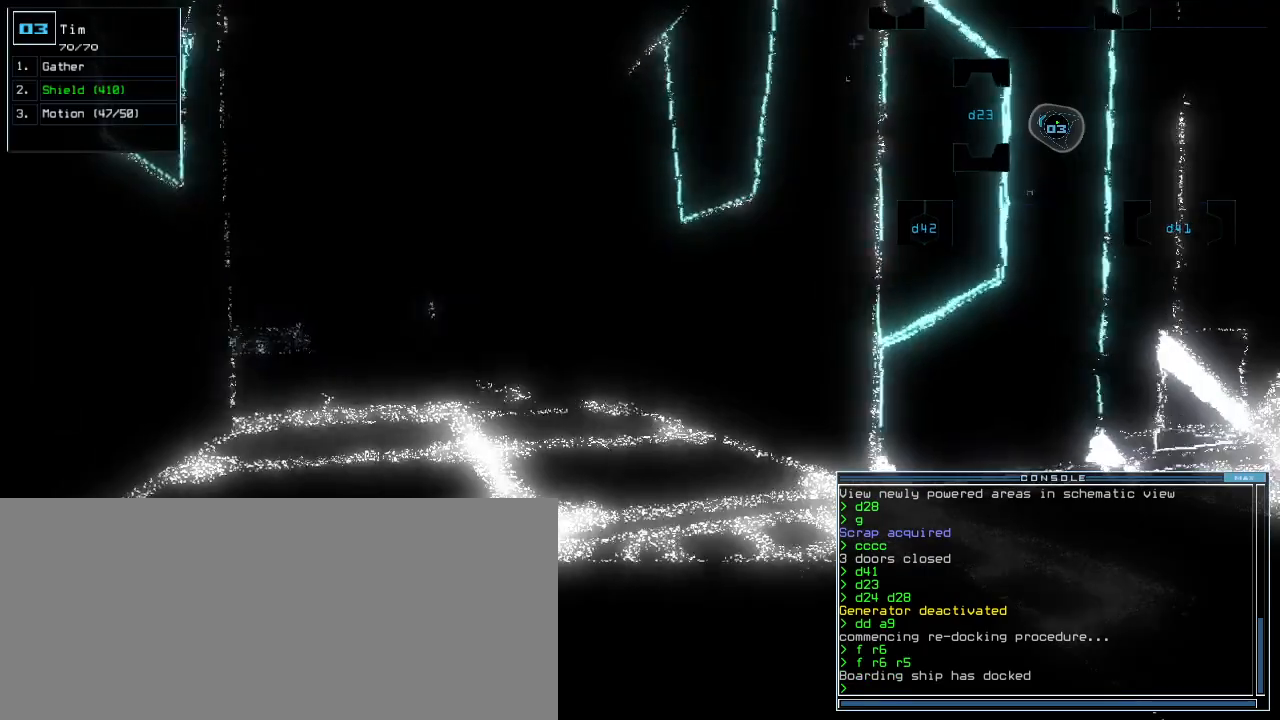
{"keys": ["up"], "events": [[60, "left", "down"], [160, "left", "up"]]}
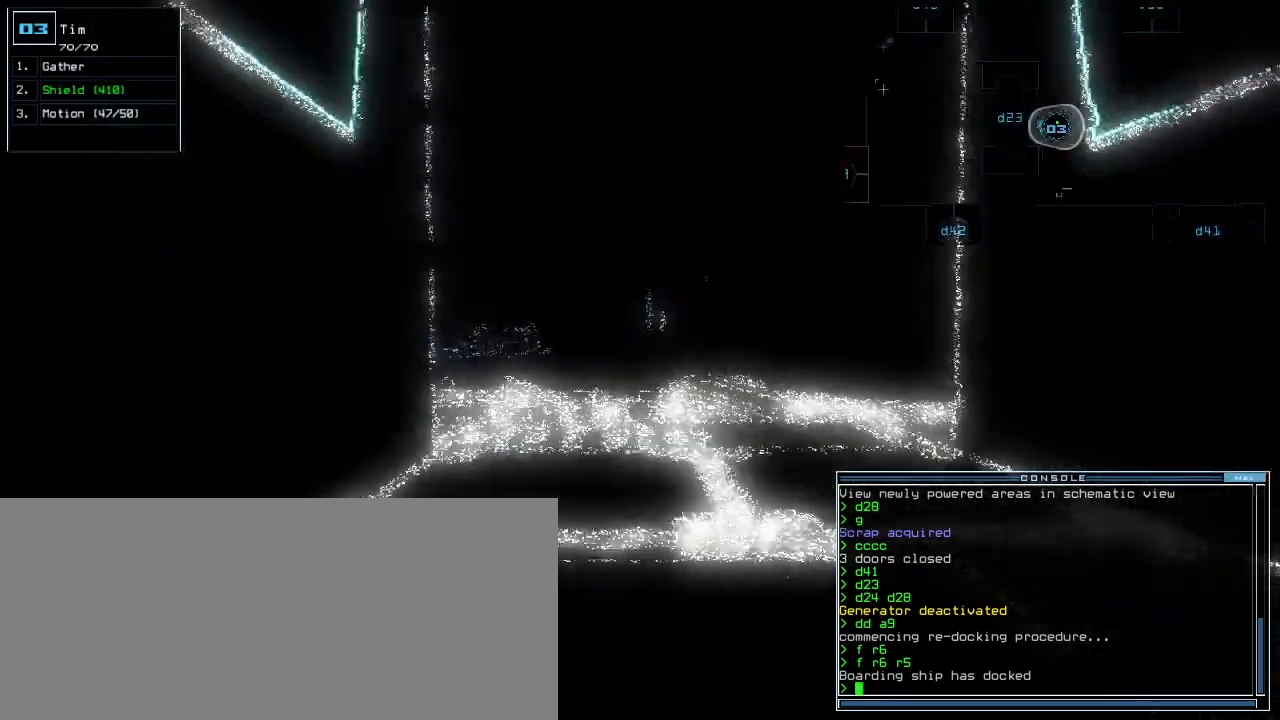
{"keys": ["up"], "events": []}
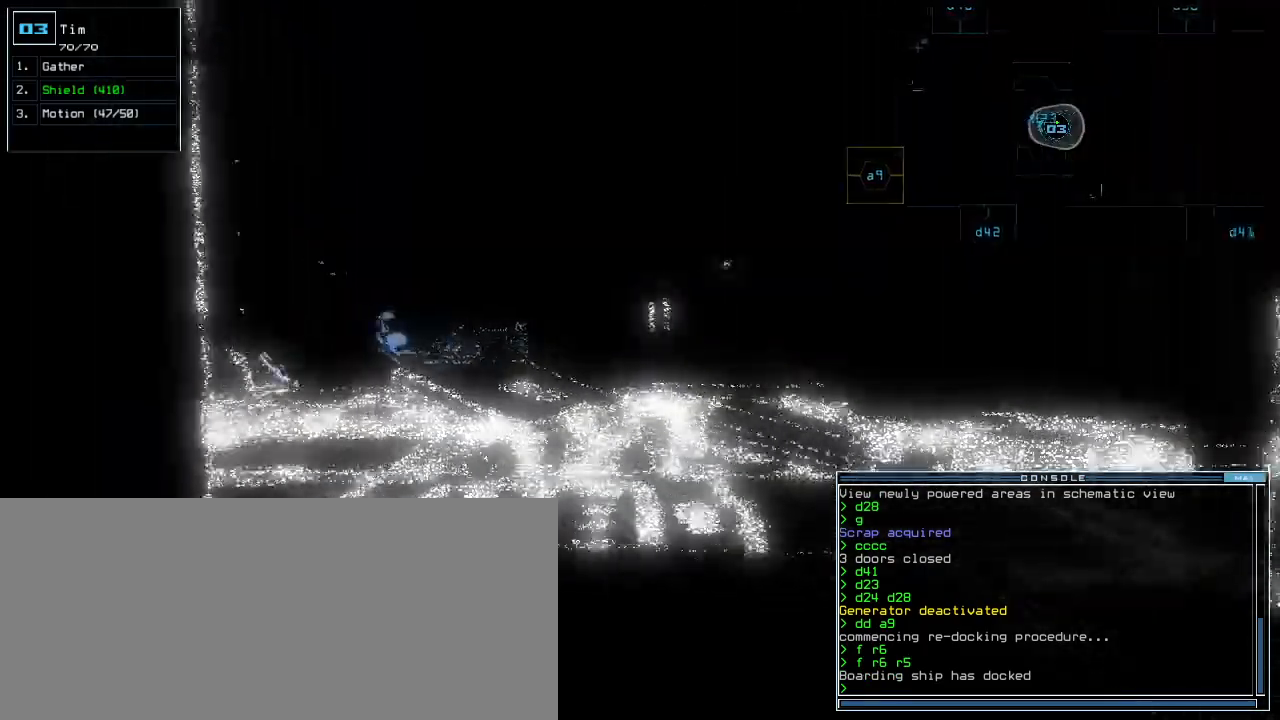
{"keys": ["up"]}
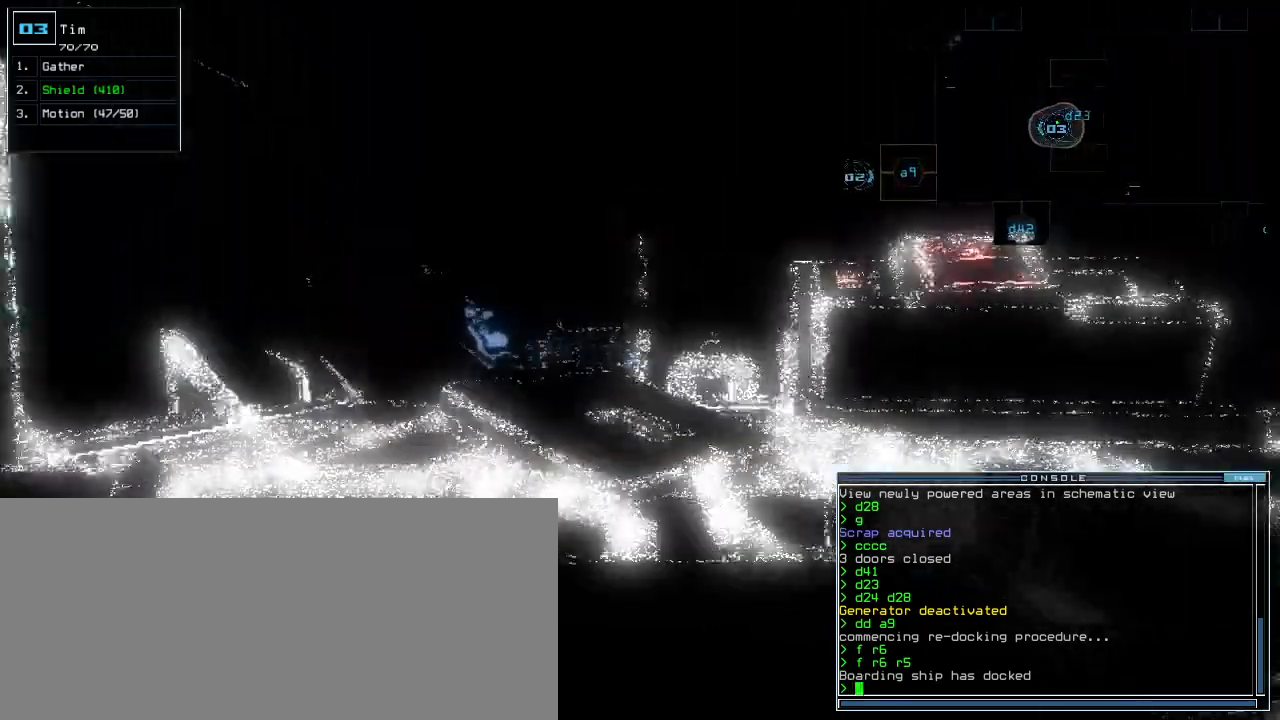
{"keys": ["left", "up"], "events": [[480, "left", "down"]]}